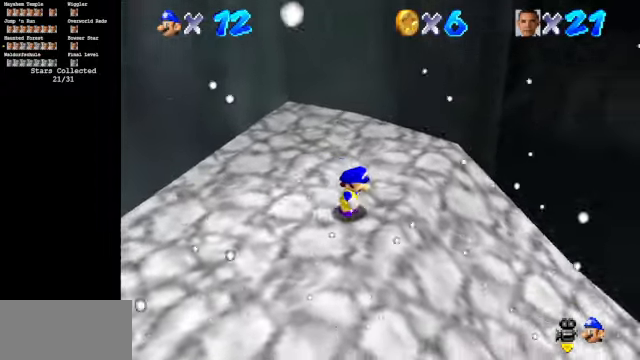
Gameplay with a controller (Nintendo layout); each line is a JSON object with the inputs held at the frame after it. "events" lists button and stick changes between this image and that frame as [ms after this image, input, new state], when the widget could be followed in between. Not read: L3 R3.
{"buttons": ["C_LEFT"], "left_stick": "right", "events": [[33, "C_LEFT", "down"], [333, "left_stick", "right"]]}
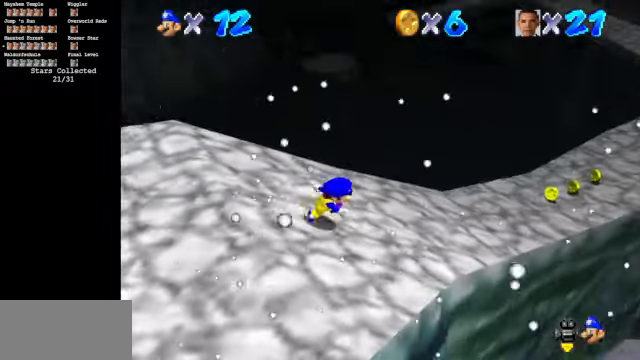
{"buttons": [], "left_stick": "up", "events": [[66, "left_stick", "up-right"], [266, "left_stick", "up"], [433, "C_LEFT", "up"]]}
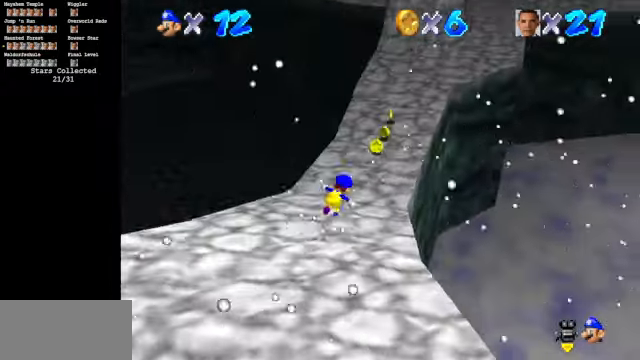
{"buttons": [], "left_stick": "up", "events": [[166, "Z", "down"], [233, "A", "down"], [333, "A", "up"], [366, "Z", "up"]]}
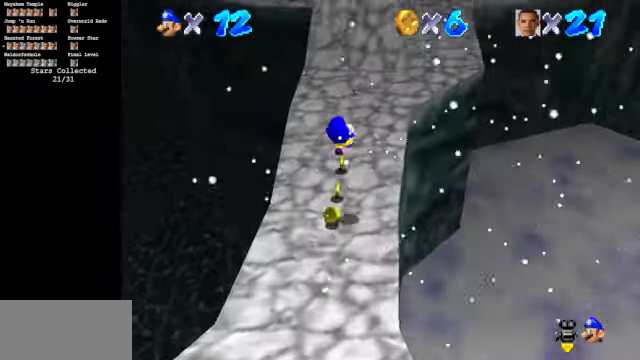
{"buttons": [], "left_stick": "up", "events": []}
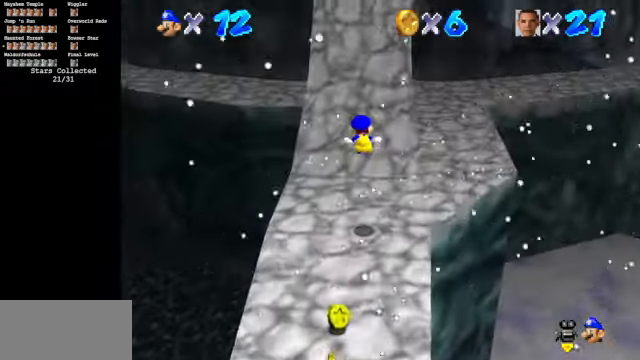
{"buttons": [], "left_stick": "up", "events": []}
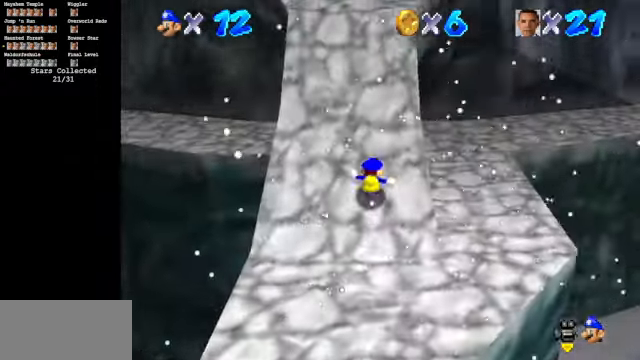
{"buttons": [], "left_stick": "up", "events": []}
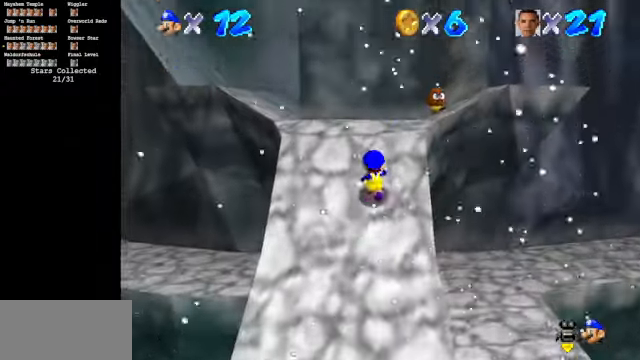
{"buttons": ["C_DOWN", "C_RIGHT"], "left_stick": "up", "events": [[334, "C_DOWN", "down"], [334, "C_RIGHT", "down"]]}
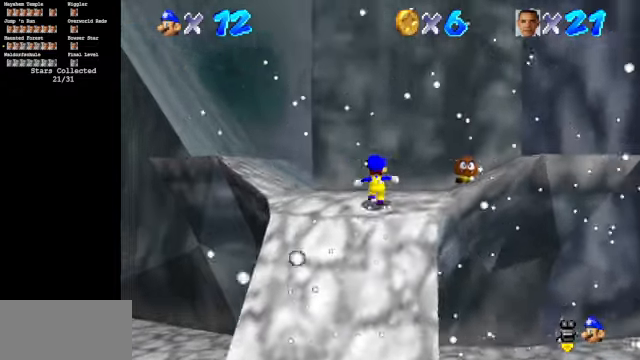
{"buttons": [], "left_stick": "up", "events": [[367, "C_DOWN", "up"], [367, "C_RIGHT", "up"], [367, "left_stick", "up-left"], [467, "left_stick", "up"]]}
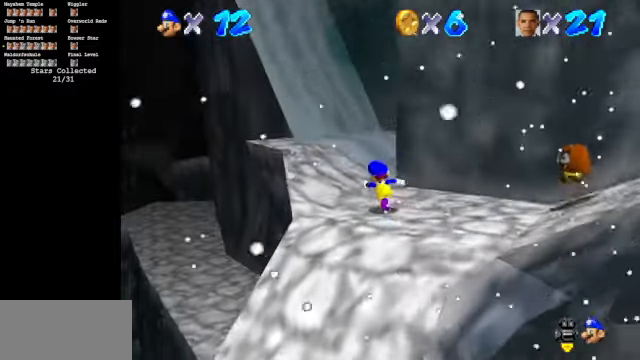
{"buttons": [], "left_stick": "right", "events": [[100, "C_DOWN", "down"], [100, "C_LEFT", "down"], [167, "left_stick", "right"], [434, "C_DOWN", "up"], [434, "C_LEFT", "up"]]}
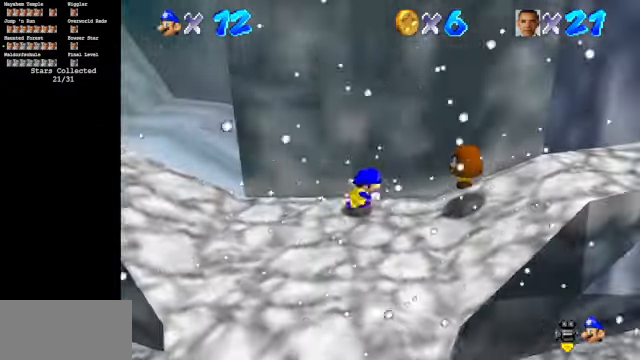
{"buttons": ["C_DOWN"], "left_stick": "down", "events": [[67, "A", "down"], [134, "left_stick", "up-right"], [400, "A", "up"], [400, "left_stick", "down-right"], [500, "C_DOWN", "down"], [500, "left_stick", "down"]]}
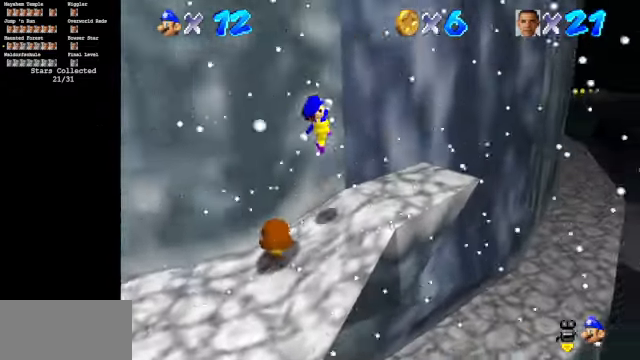
{"buttons": ["C_DOWN"], "left_stick": "center", "events": [[34, "C_RIGHT", "down"], [234, "left_stick", "center"], [500, "C_RIGHT", "up"]]}
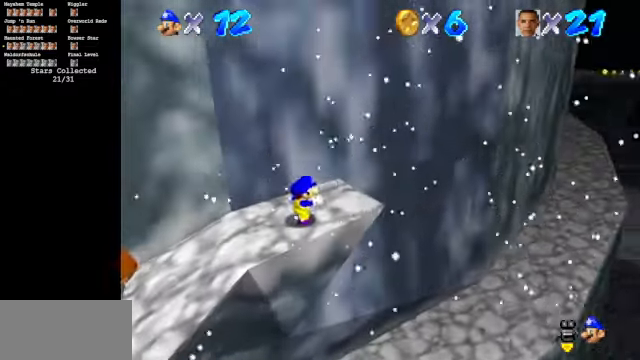
{"buttons": [], "left_stick": "center", "events": [[34, "C_DOWN", "up"]]}
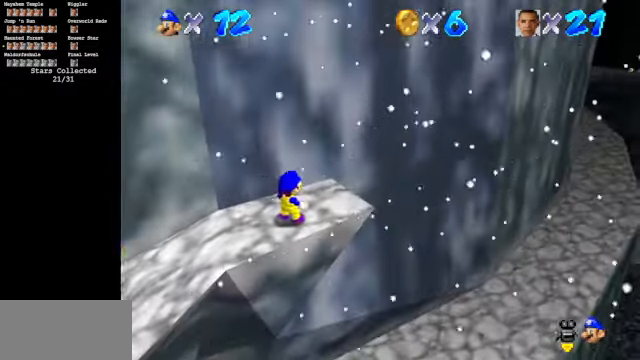
{"buttons": [], "left_stick": "left", "events": [[67, "left_stick", "up-left"], [234, "left_stick", "left"]]}
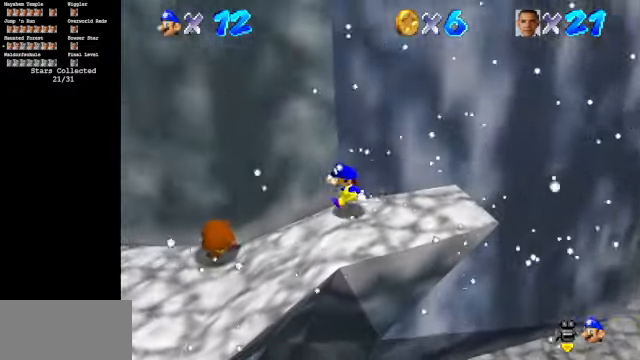
{"buttons": ["A"], "left_stick": "left", "events": [[267, "A", "down"]]}
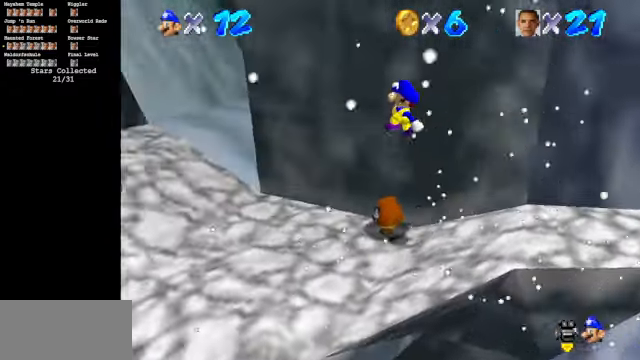
{"buttons": [], "left_stick": "up", "events": [[34, "A", "up"], [267, "left_stick", "up-left"], [400, "left_stick", "up"]]}
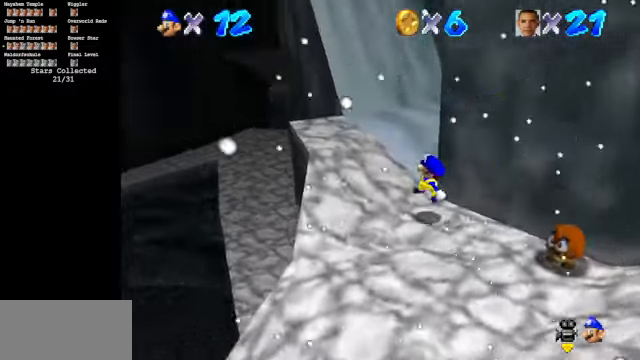
{"buttons": [], "left_stick": "up", "events": [[300, "A", "down"], [367, "A", "up"]]}
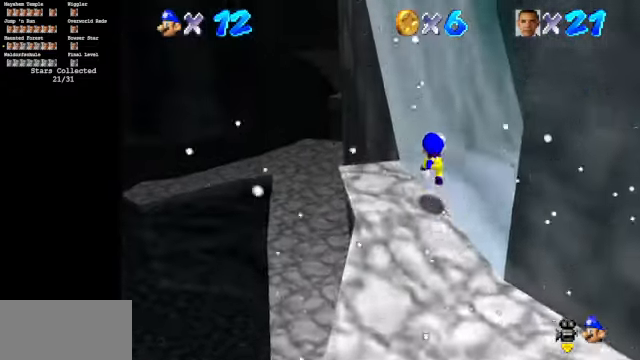
{"buttons": ["A"], "left_stick": "up", "events": [[267, "A", "down"]]}
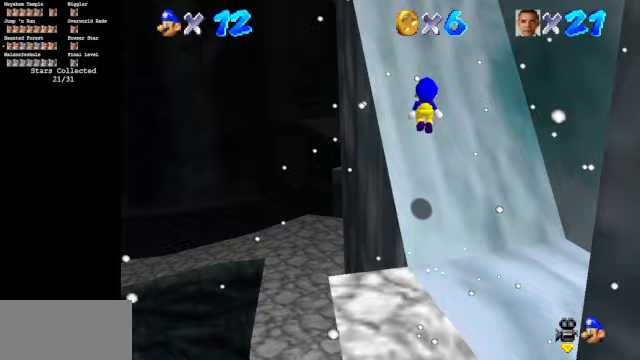
{"buttons": ["A"], "left_stick": "up", "events": [[100, "A", "up"], [433, "A", "down"]]}
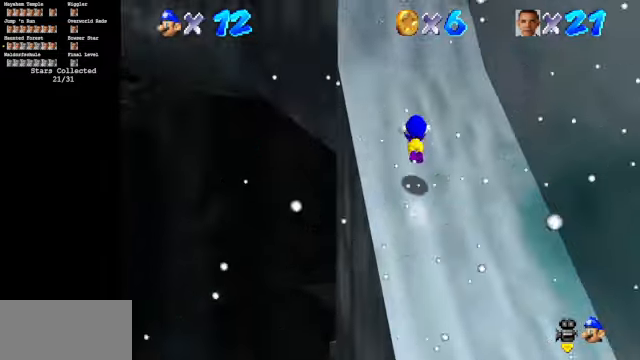
{"buttons": ["A"], "left_stick": "up", "events": []}
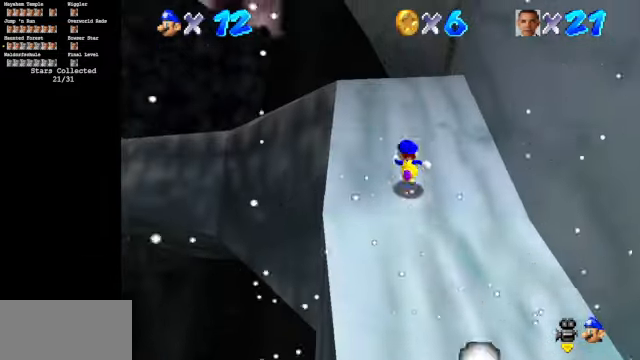
{"buttons": ["A", "B"], "left_stick": "up", "events": [[433, "B", "down"]]}
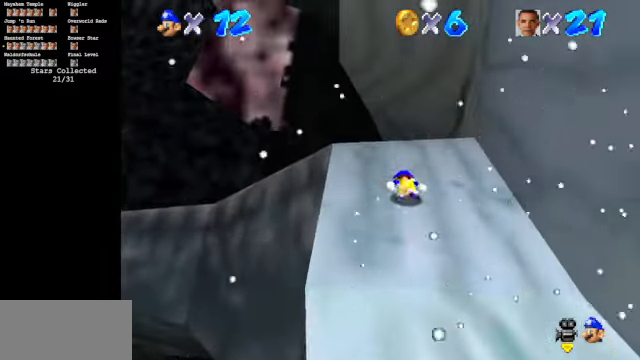
{"buttons": ["A"], "left_stick": "up", "events": [[67, "B", "up"], [133, "B", "down"], [267, "B", "up"], [367, "B", "down"], [467, "B", "up"]]}
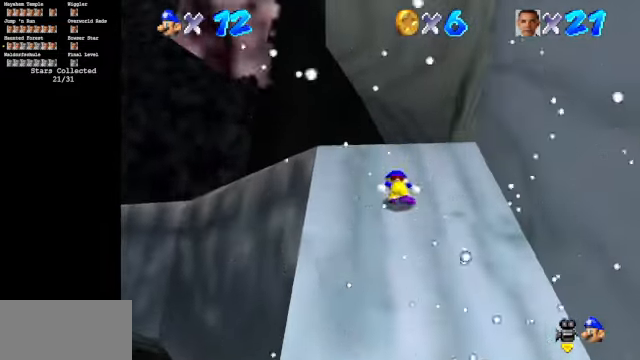
{"buttons": ["A"], "left_stick": "up", "events": [[67, "B", "down"], [233, "B", "up"], [333, "B", "down"], [433, "B", "up"]]}
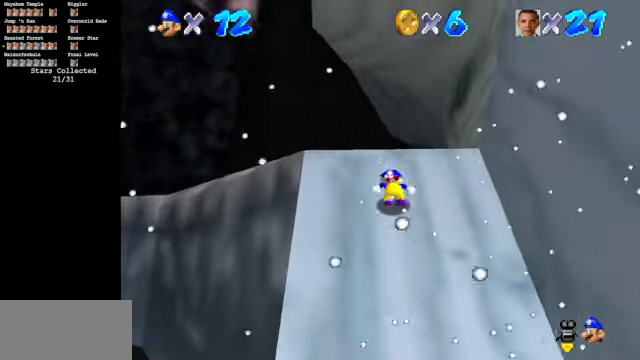
{"buttons": ["A"], "left_stick": "up", "events": [[133, "B", "down"], [200, "B", "up"], [300, "B", "down"], [467, "B", "up"]]}
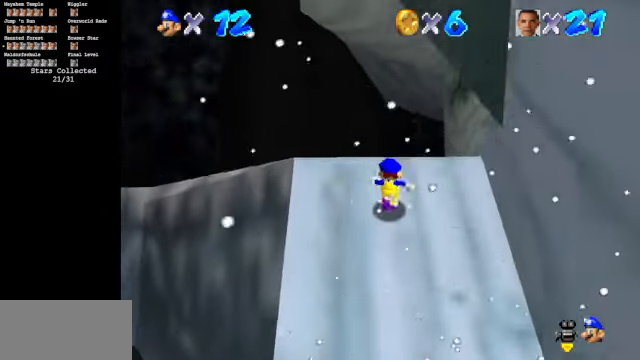
{"buttons": ["A", "B"], "left_stick": "up", "events": [[67, "B", "down"], [167, "B", "up"], [233, "B", "down"], [400, "B", "up"], [500, "B", "down"]]}
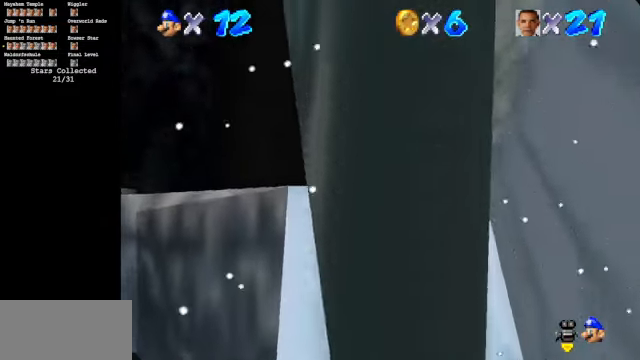
{"buttons": ["A", "B"], "left_stick": "up", "events": [[100, "B", "up"], [200, "B", "down"], [300, "B", "up"], [433, "B", "down"]]}
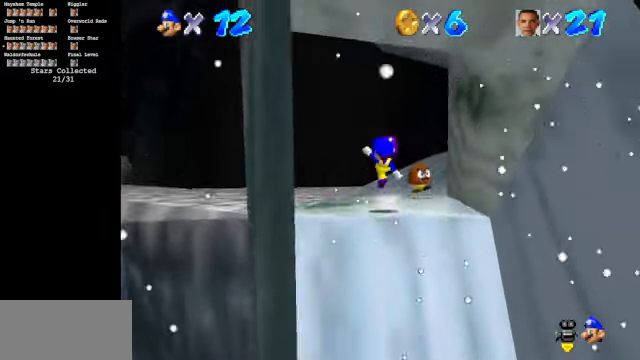
{"buttons": ["C_LEFT"], "left_stick": "up-left", "events": [[33, "left_stick", "up-left"], [67, "B", "up"], [133, "A", "up"], [433, "C_LEFT", "down"]]}
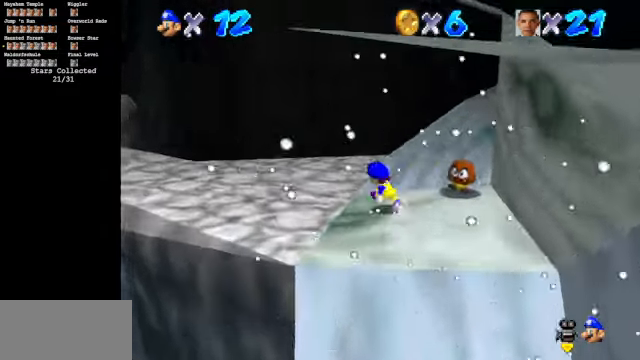
{"buttons": ["C_LEFT"], "left_stick": "up", "events": [[333, "left_stick", "up"]]}
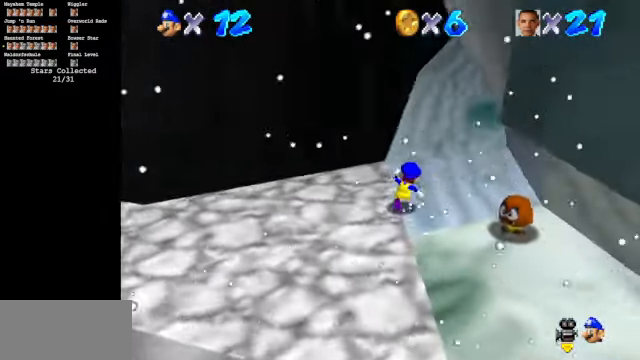
{"buttons": [], "left_stick": "up", "events": [[133, "C_LEFT", "up"], [267, "Z", "down"], [300, "A", "down"], [433, "A", "up"], [466, "Z", "up"]]}